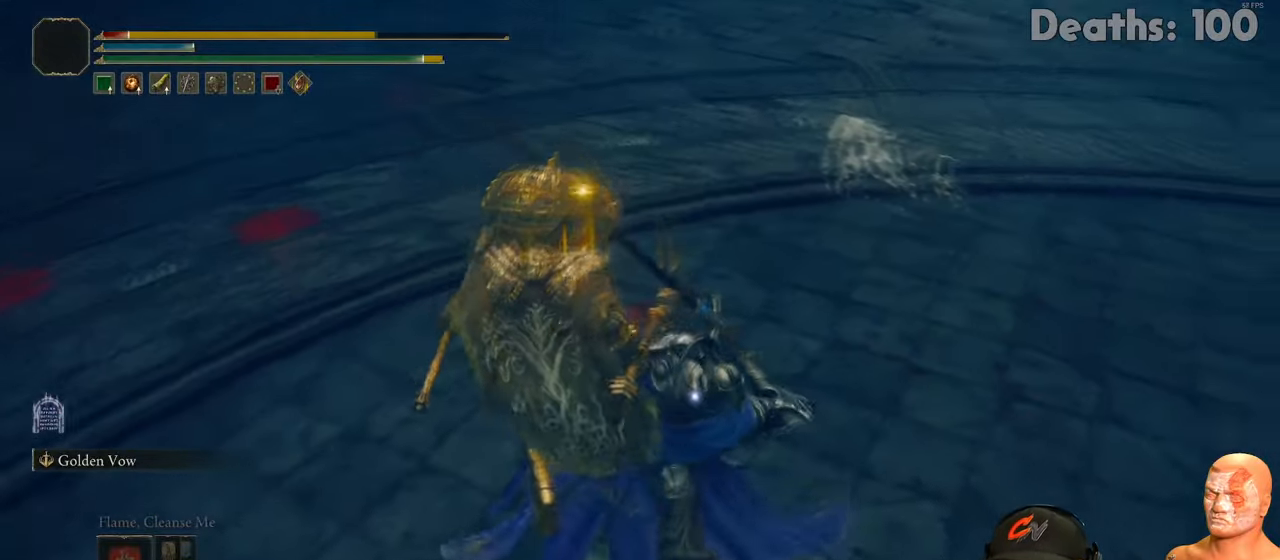
Gameplay with a controller (Xbox layout); each line is a JSON object with the inputs held at the frame after it. "events" lists button and stick changes between this image and that frame as [ms after this image, input, new state], when the widget could be followed in between.
{"buttons": ["B"], "left_stick": "down", "right_stick": "center", "events": [[50, "B", "up"], [116, "B", "down"], [200, "B", "up"], [333, "B", "down"], [450, "B", "up"], [483, "B", "down"]]}
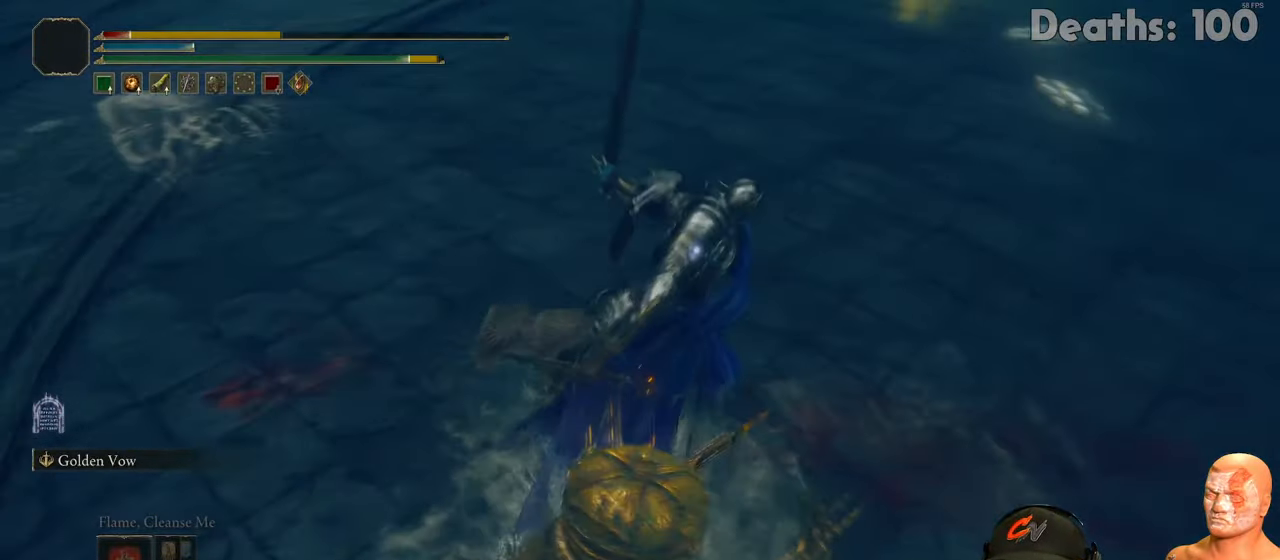
{"buttons": ["B"], "left_stick": "down", "right_stick": "center", "events": [[50, "B", "up"], [367, "B", "down"], [451, "B", "up"], [501, "B", "down"]]}
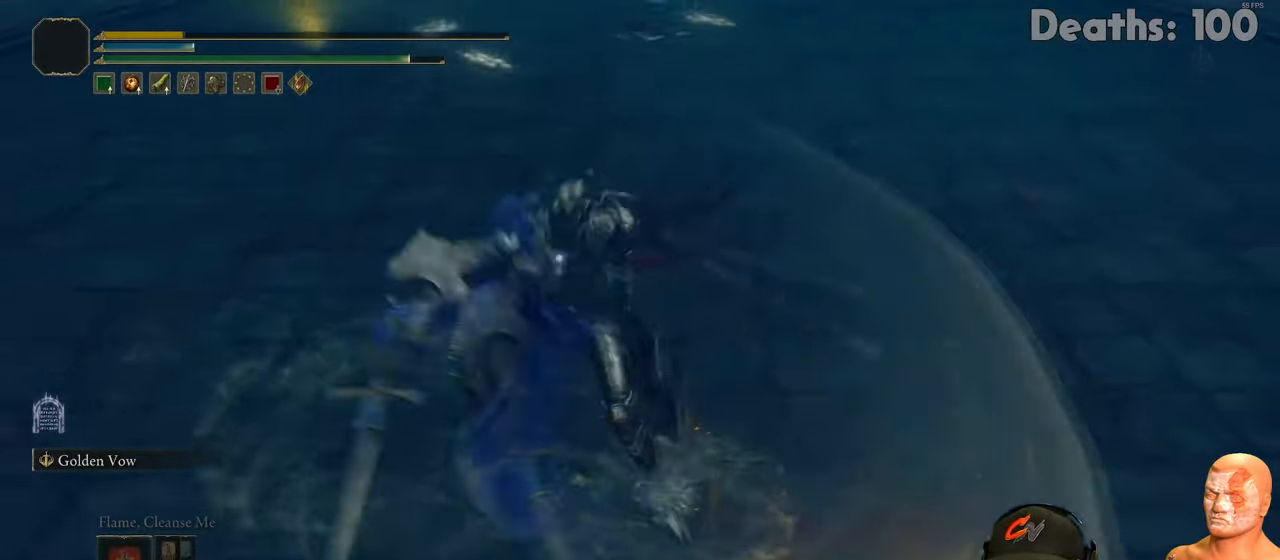
{"buttons": [], "left_stick": "center", "right_stick": "center", "events": [[83, "B", "up"], [367, "left_stick", "center"]]}
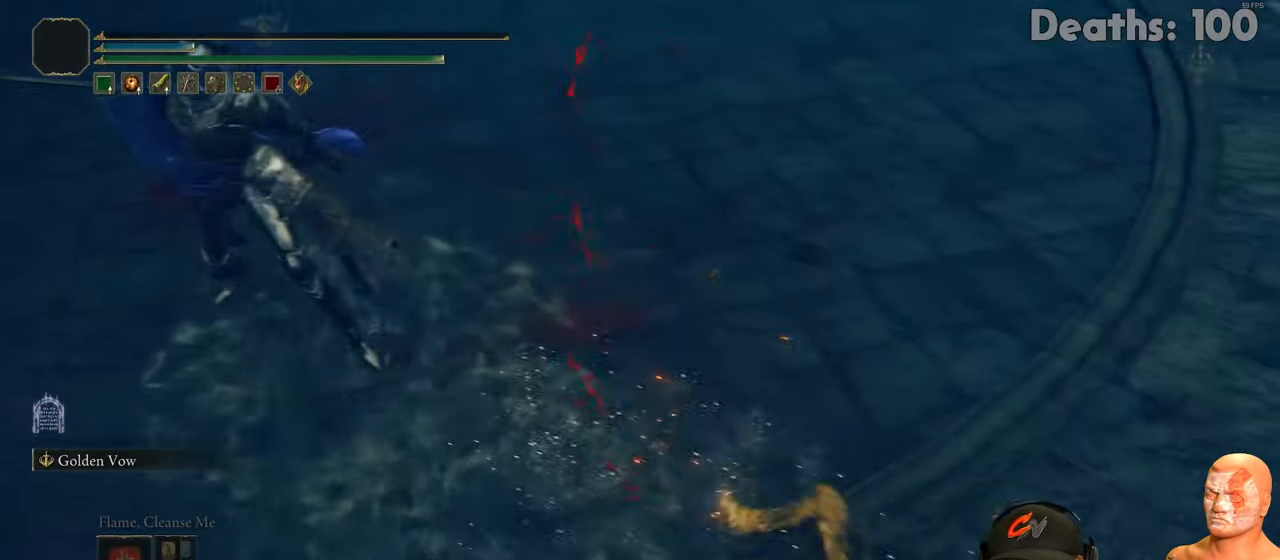
{"buttons": [], "left_stick": "center", "right_stick": "center", "events": []}
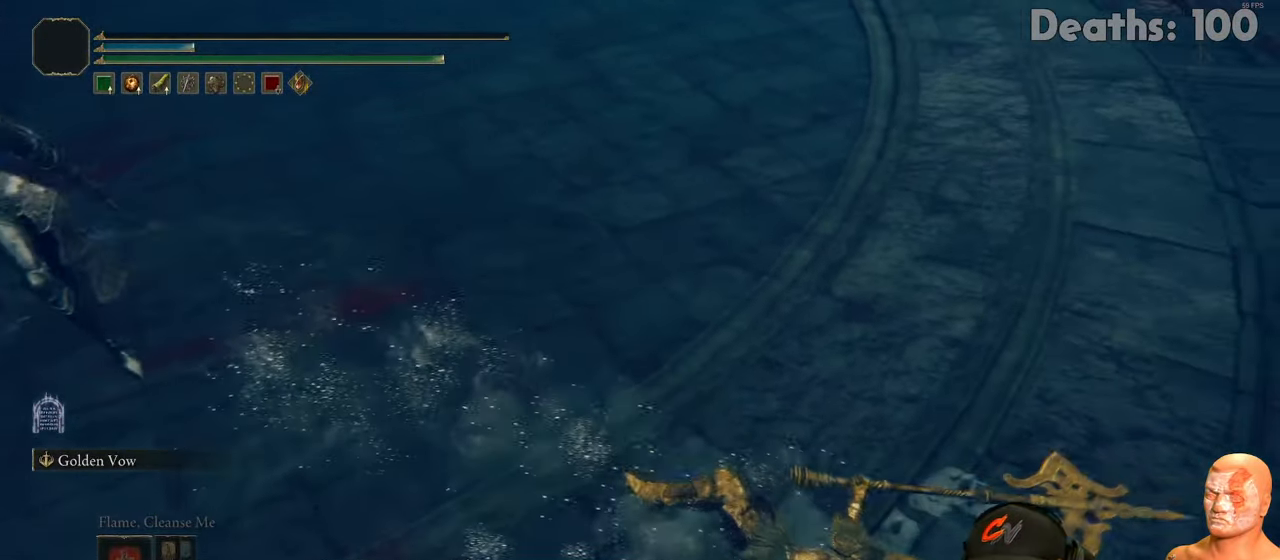
{"buttons": [], "left_stick": "center", "right_stick": "center", "events": []}
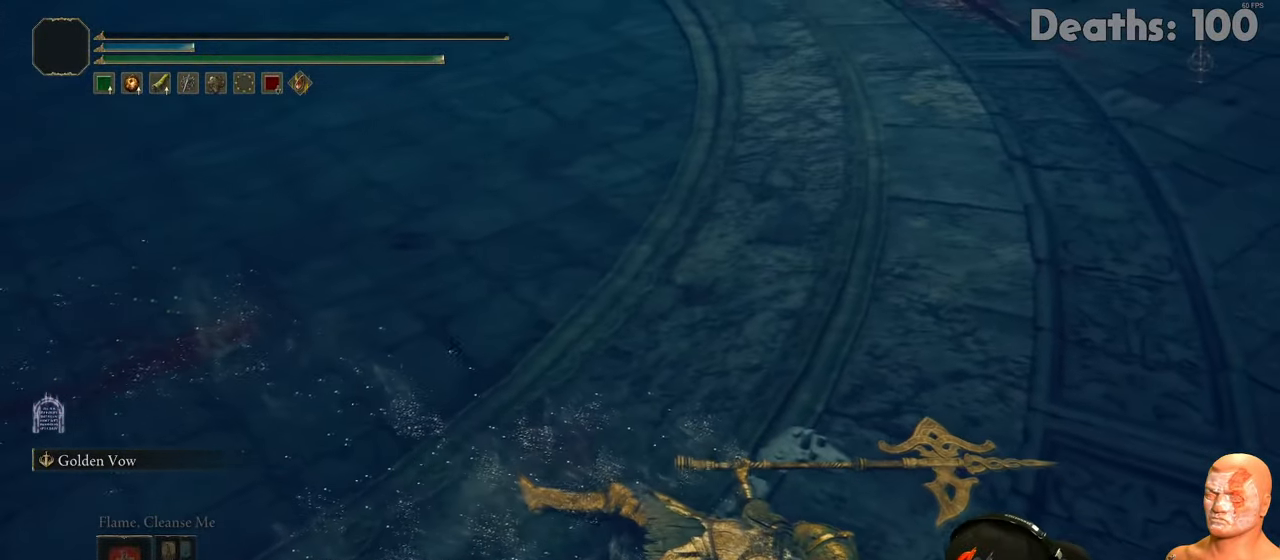
{"buttons": [], "left_stick": "center", "right_stick": "center", "events": []}
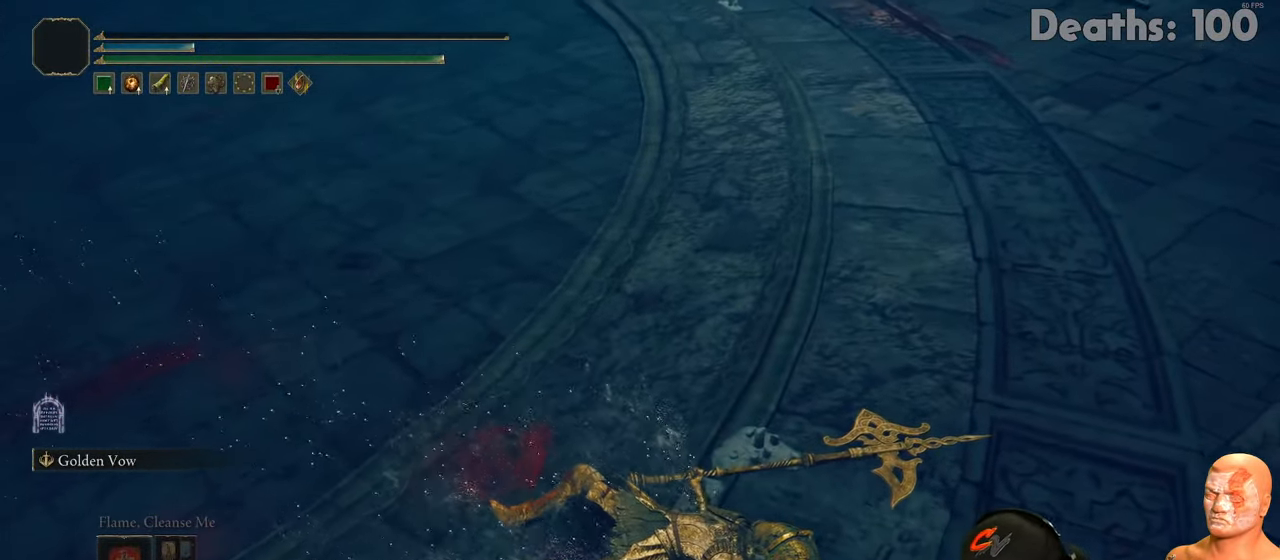
{"buttons": [], "left_stick": "down", "right_stick": "center", "events": [[433, "left_stick", "down"]]}
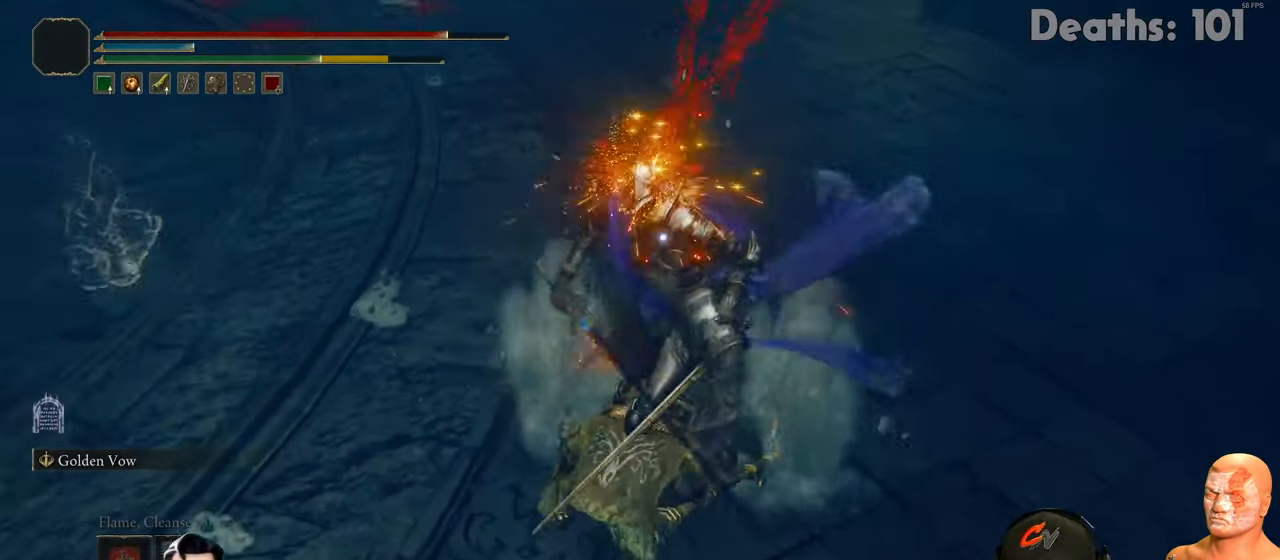
{"buttons": [], "left_stick": "down", "right_stick": "center", "events": []}
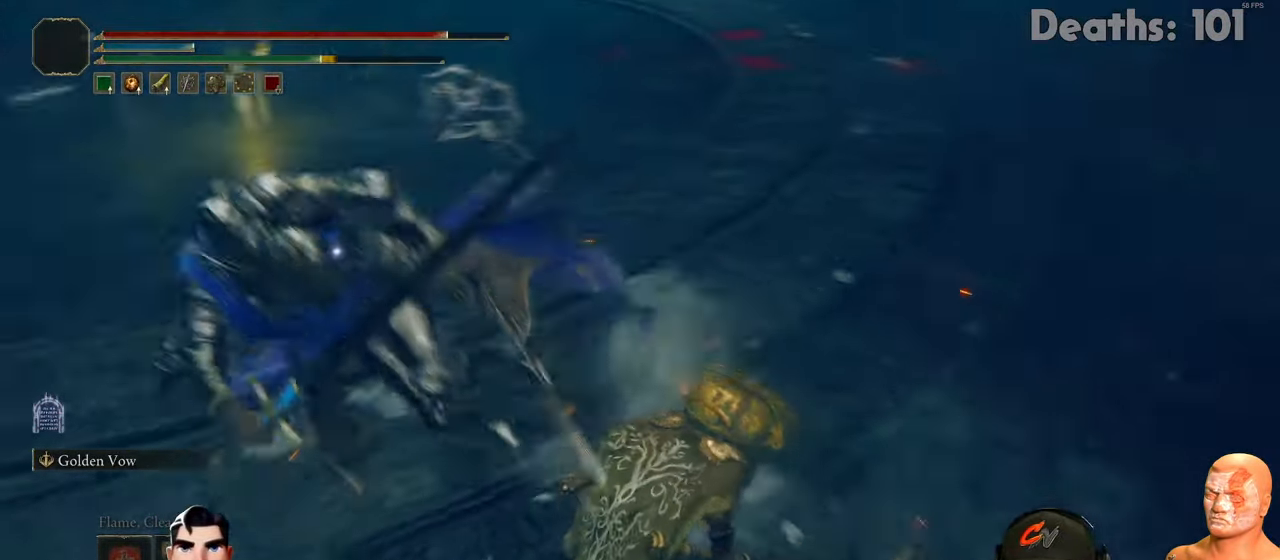
{"buttons": [], "left_stick": "down", "right_stick": "center", "events": [[116, "left_stick", "down-right"], [467, "left_stick", "down"]]}
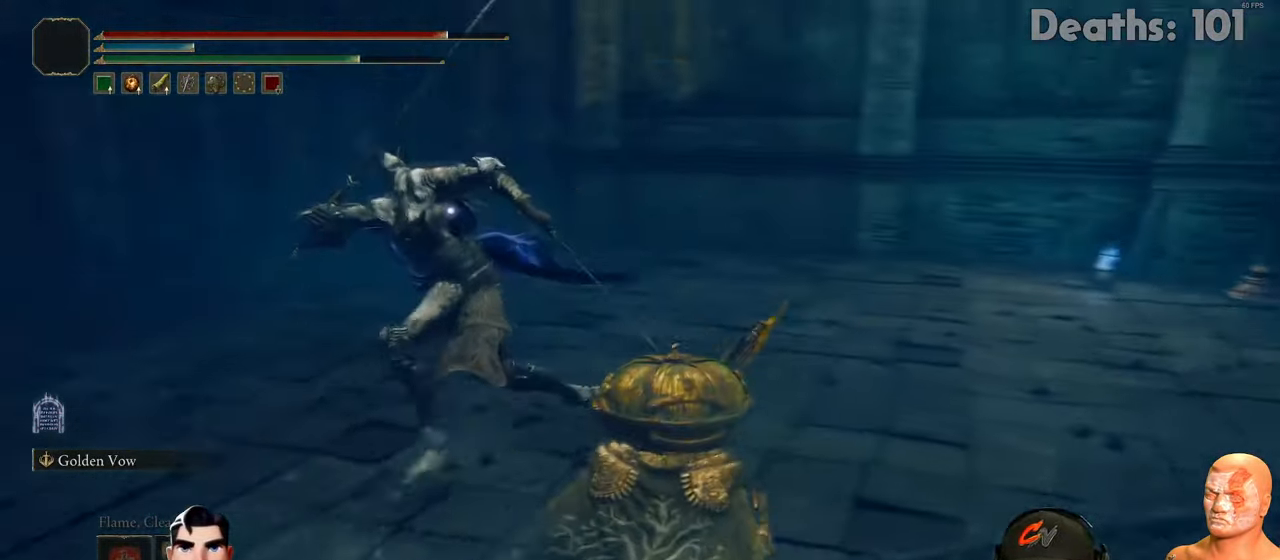
{"buttons": ["B"], "left_stick": "down-left", "right_stick": "center", "events": [[66, "B", "down"], [183, "B", "up"], [233, "B", "down"], [350, "B", "up"], [383, "left_stick", "down-left"], [417, "B", "down"]]}
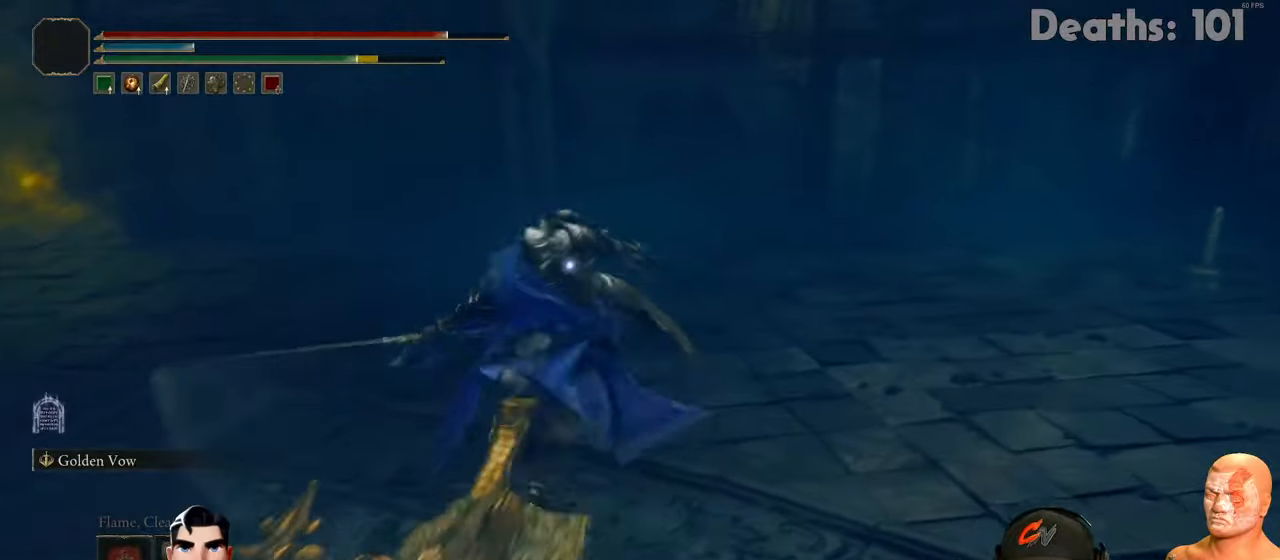
{"buttons": ["B"], "left_stick": "down-left", "right_stick": "center", "events": [[34, "B", "up"], [384, "B", "down"]]}
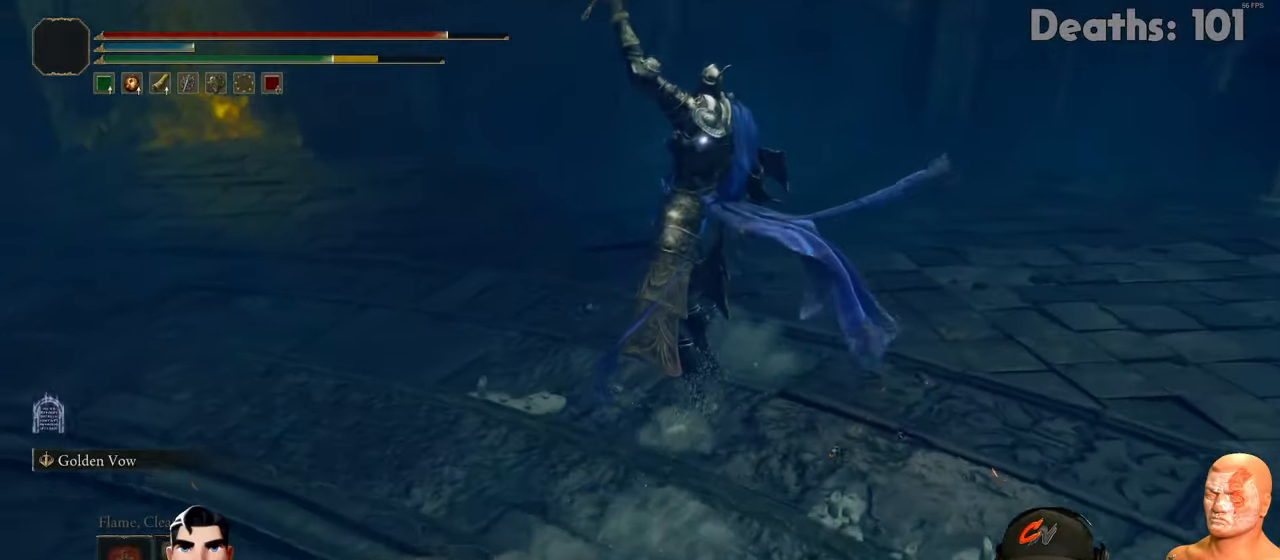
{"buttons": [], "left_stick": "down-left", "right_stick": "center", "events": [[33, "B", "up"]]}
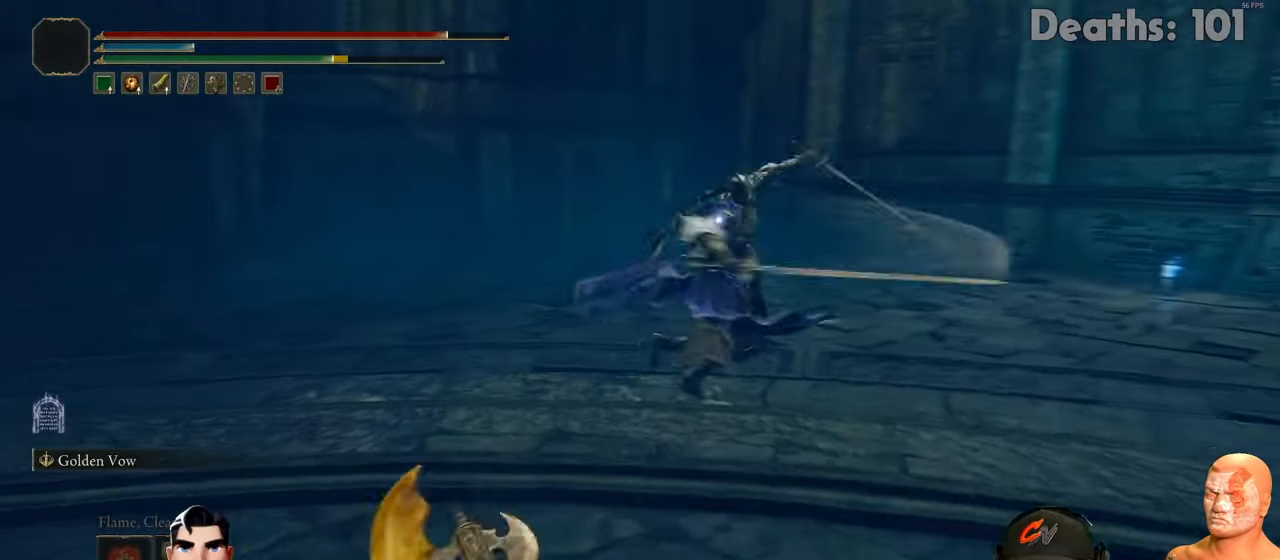
{"buttons": ["B"], "left_stick": "down-left", "right_stick": "center", "events": [[334, "B", "down"]]}
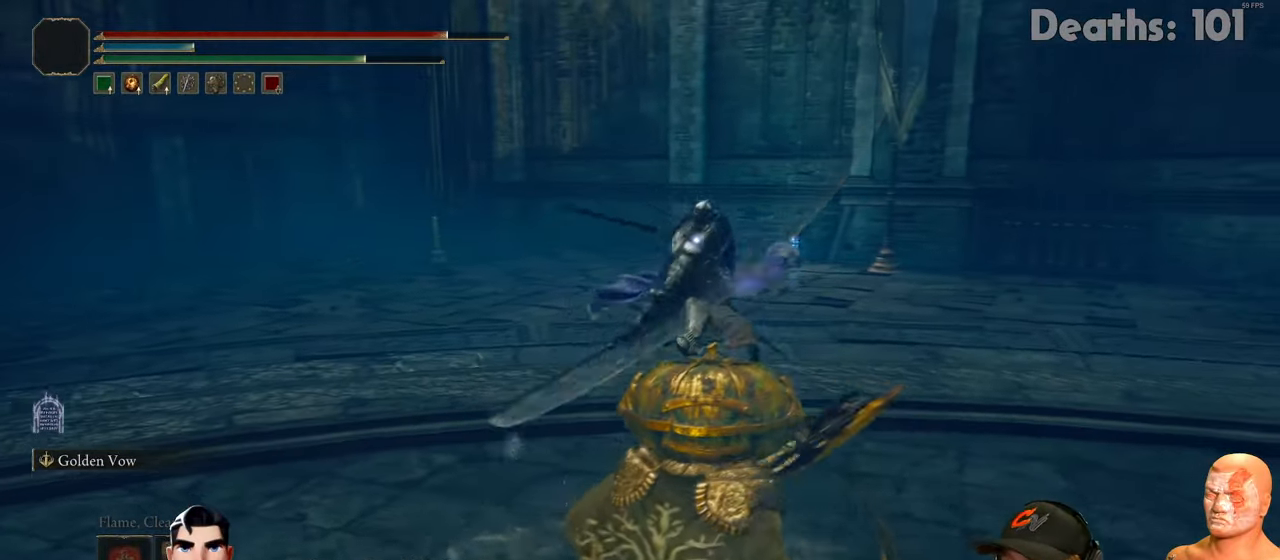
{"buttons": ["B"], "left_stick": "down", "right_stick": "center", "events": [[166, "left_stick", "down"]]}
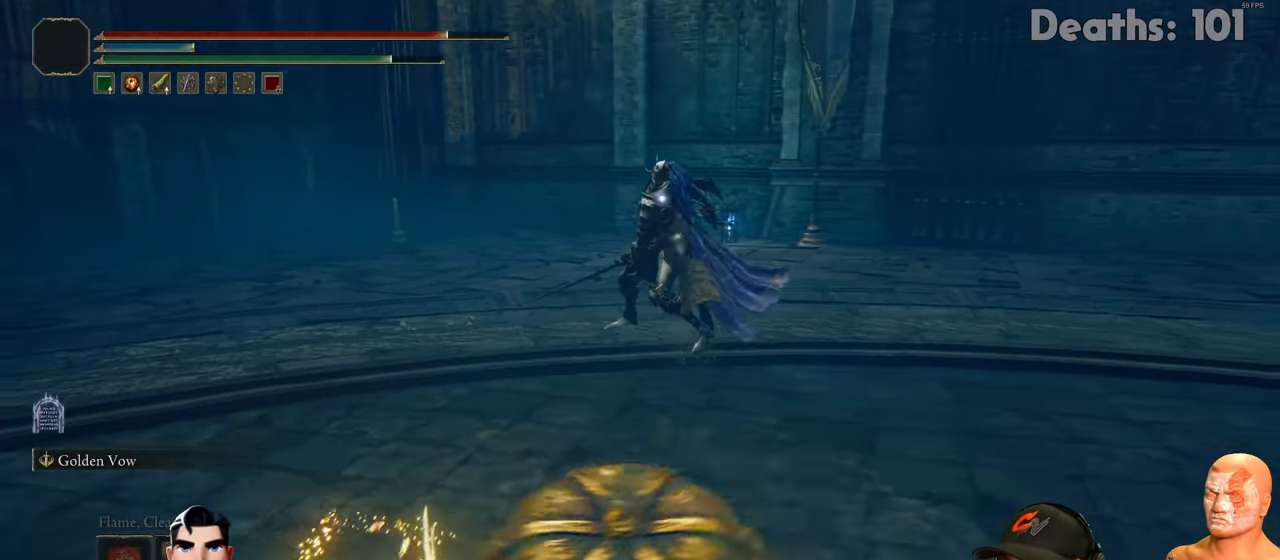
{"buttons": ["B"], "left_stick": "up", "right_stick": "center", "events": [[67, "left_stick", "down-left"], [284, "left_stick", "up-left"], [367, "left_stick", "up"]]}
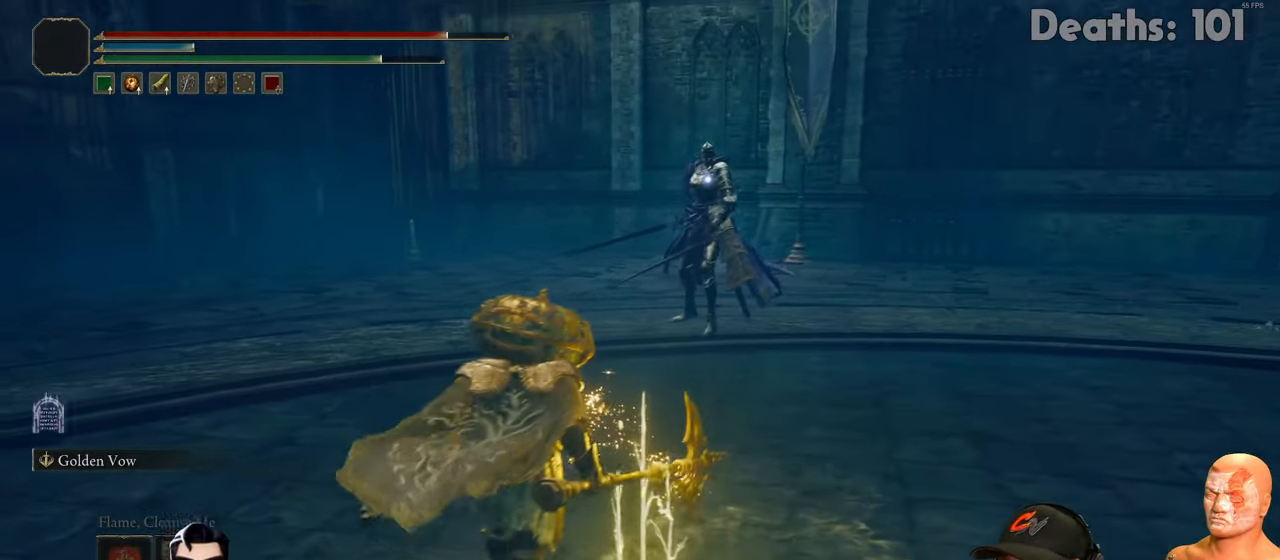
{"buttons": ["B"], "left_stick": "up", "right_stick": "center", "events": [[83, "left_stick", "up-right"], [300, "left_stick", "up"]]}
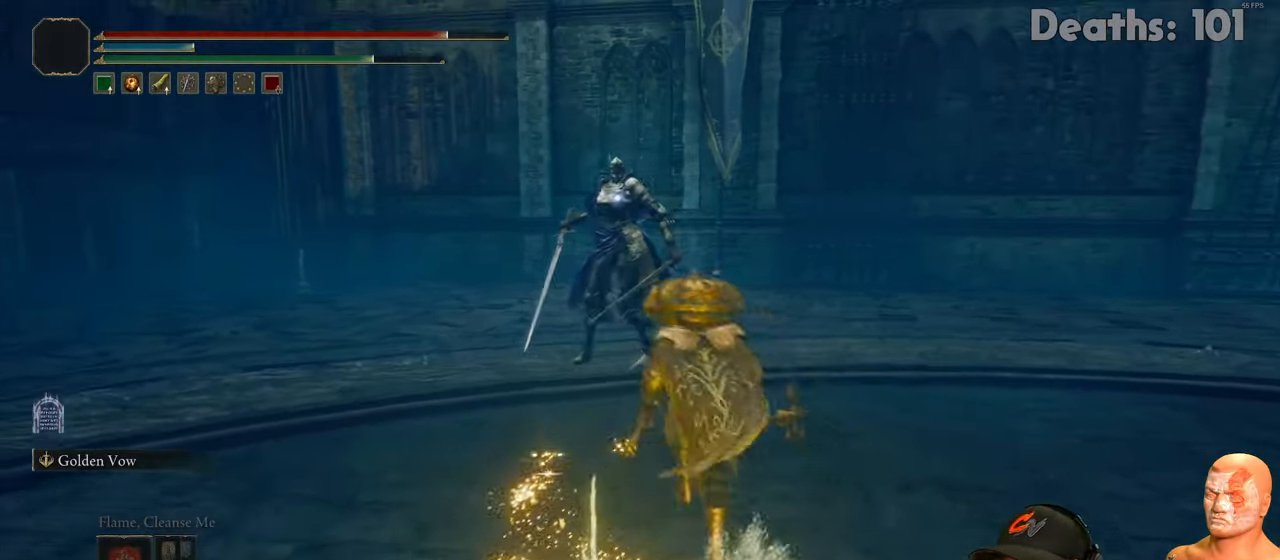
{"buttons": [], "left_stick": "down-left", "right_stick": "center", "events": [[17, "left_stick", "down-left"], [134, "B", "up"]]}
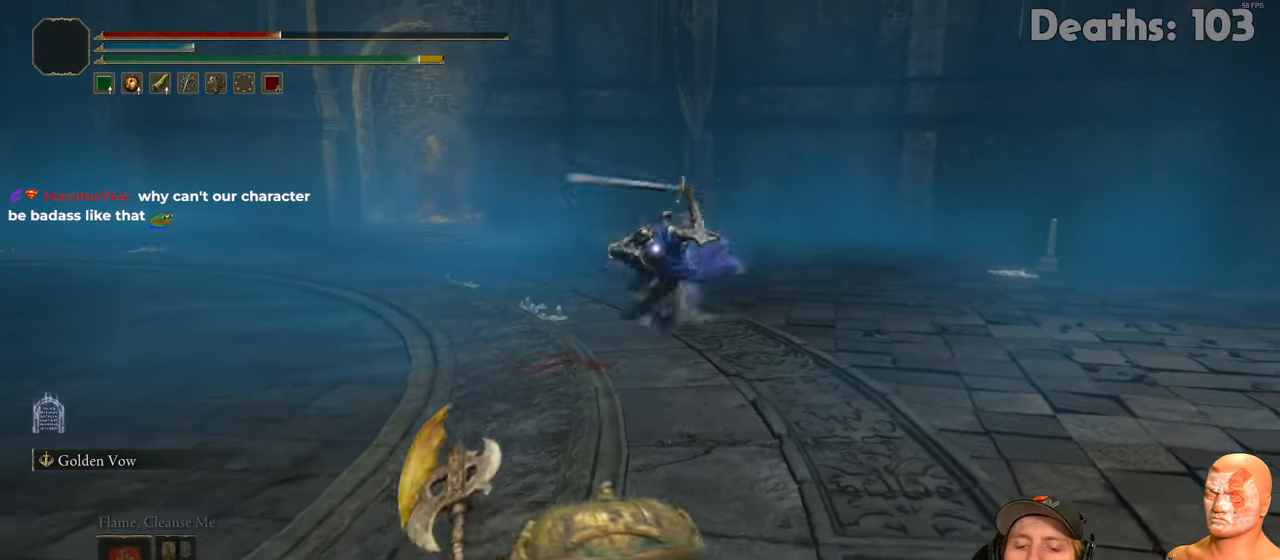
{"buttons": [], "left_stick": "down-left", "right_stick": "center", "events": [[100, "B", "down"], [217, "B", "up"], [283, "B", "down"], [367, "B", "up"]]}
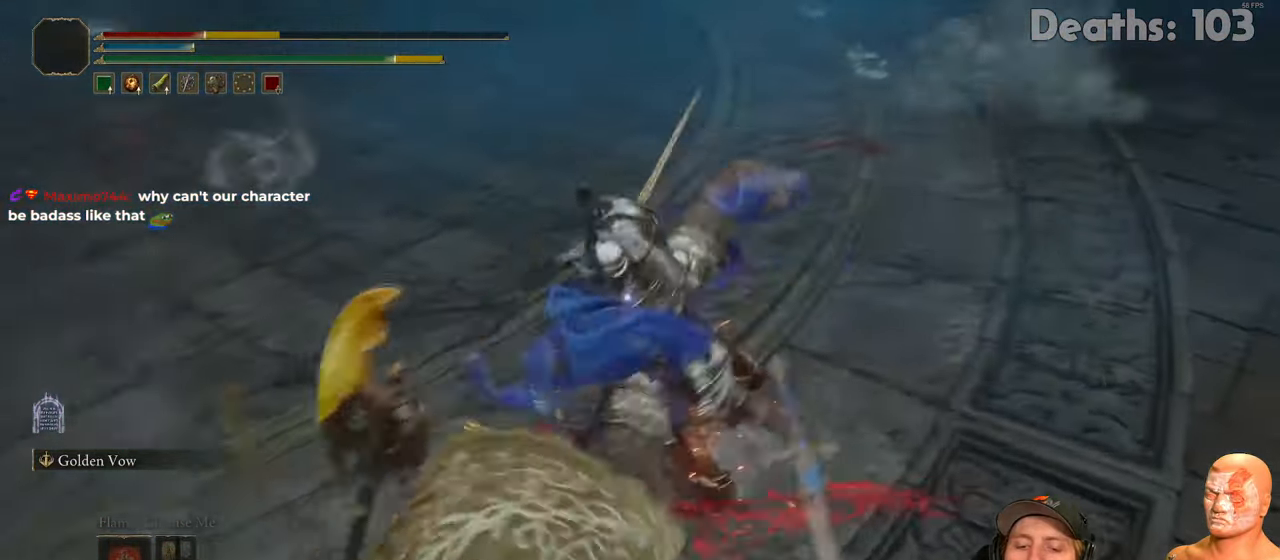
{"buttons": ["B"], "left_stick": "down-left", "right_stick": "center", "events": [[117, "B", "down"], [267, "B", "up"], [350, "B", "down"]]}
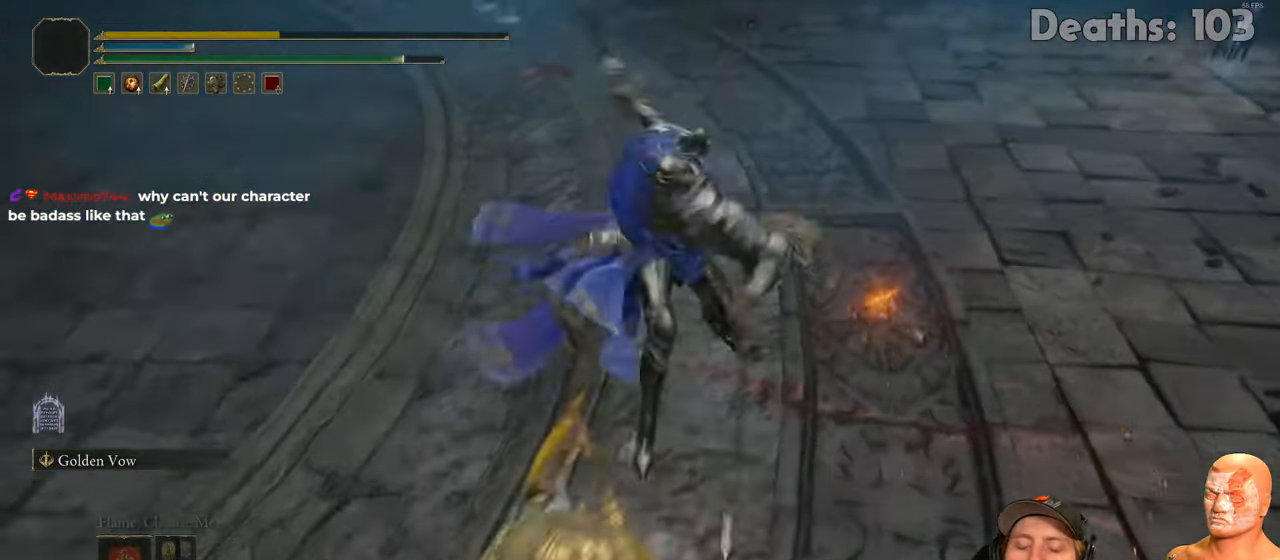
{"buttons": ["B"], "left_stick": "down-left", "right_stick": "center", "events": [[17, "B", "up"], [83, "B", "down"], [217, "B", "up"], [300, "B", "down"]]}
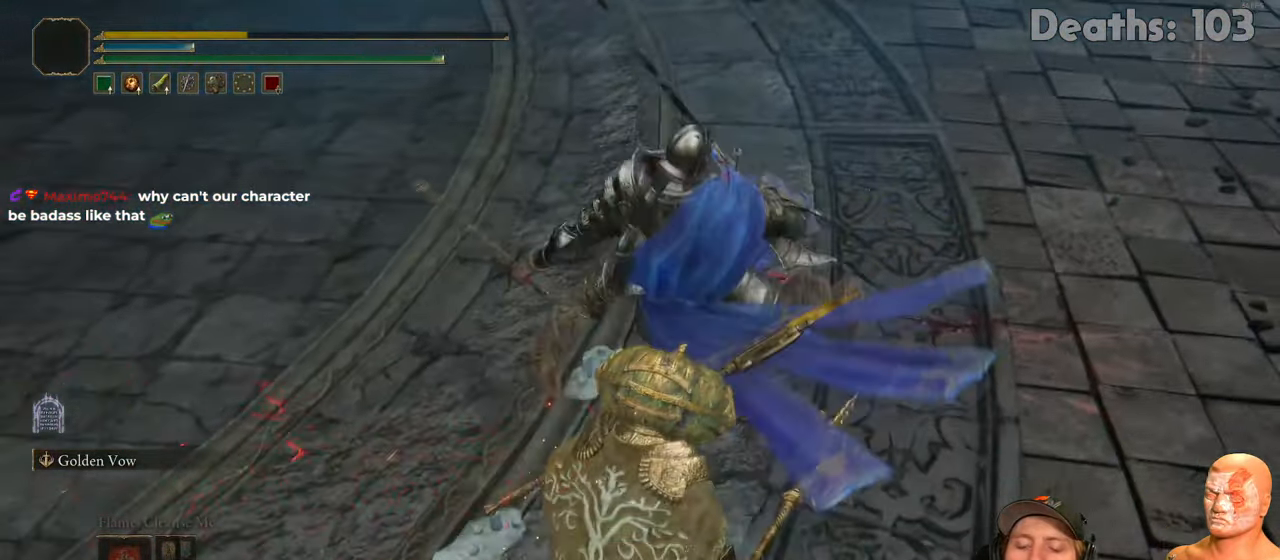
{"buttons": [], "left_stick": "center", "right_stick": "center", "events": [[184, "B", "up"], [184, "left_stick", "center"]]}
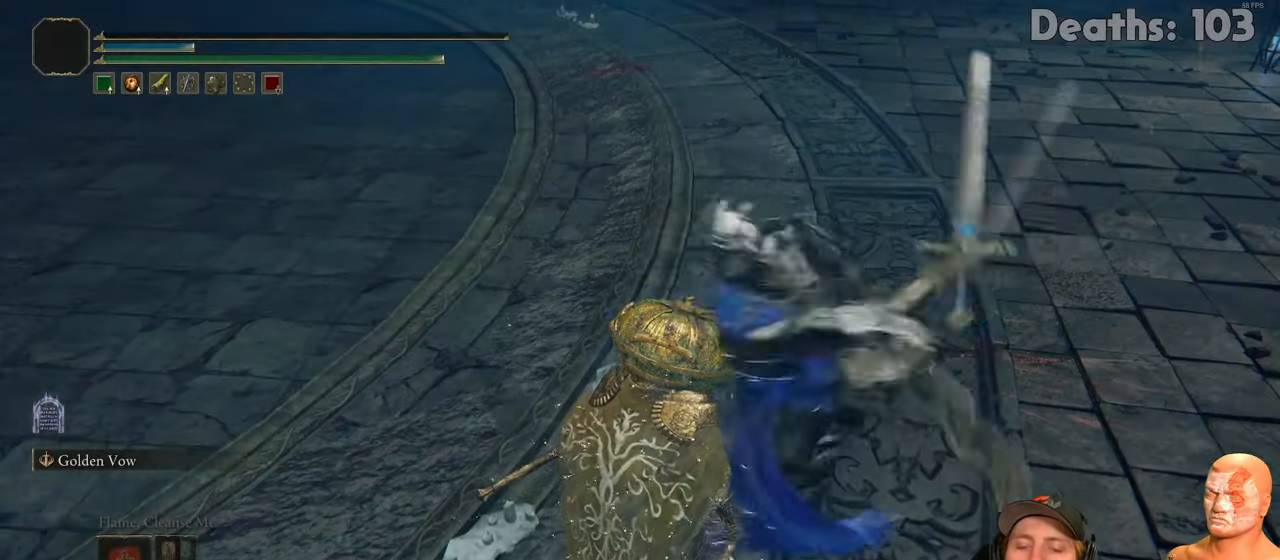
{"buttons": [], "left_stick": "center", "right_stick": "center", "events": []}
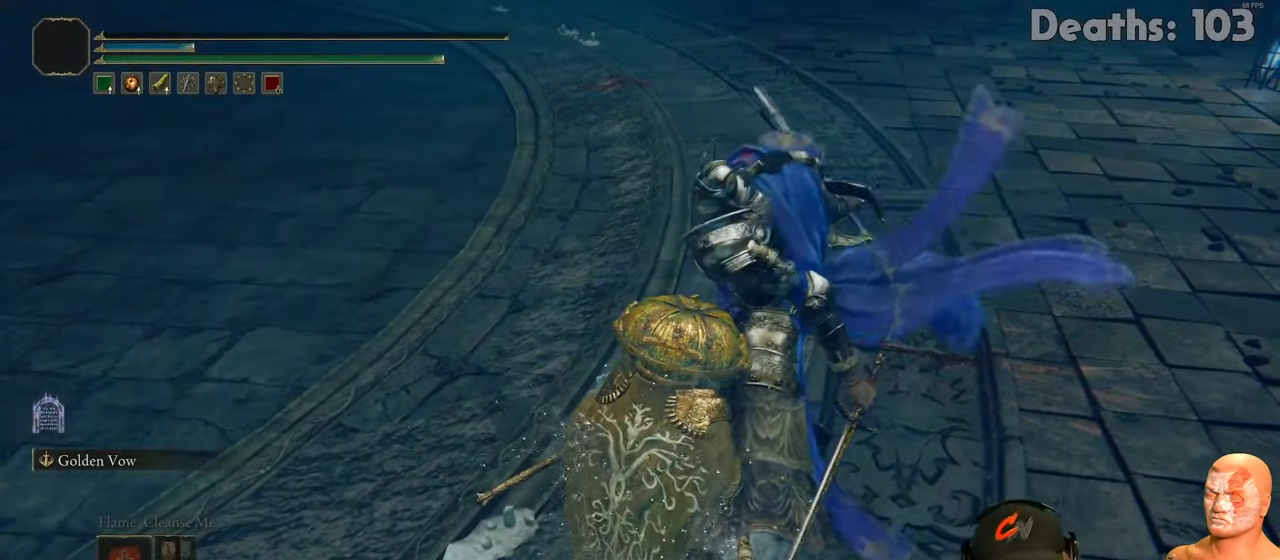
{"buttons": [], "left_stick": "center", "right_stick": "center", "events": []}
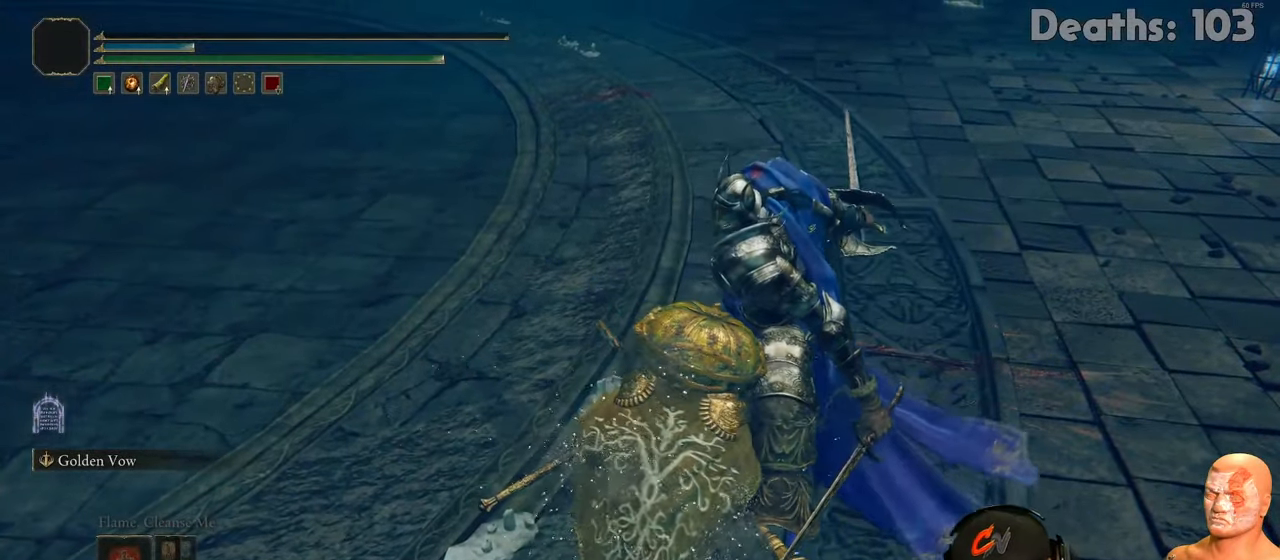
{"buttons": [], "left_stick": "center", "right_stick": "center", "events": []}